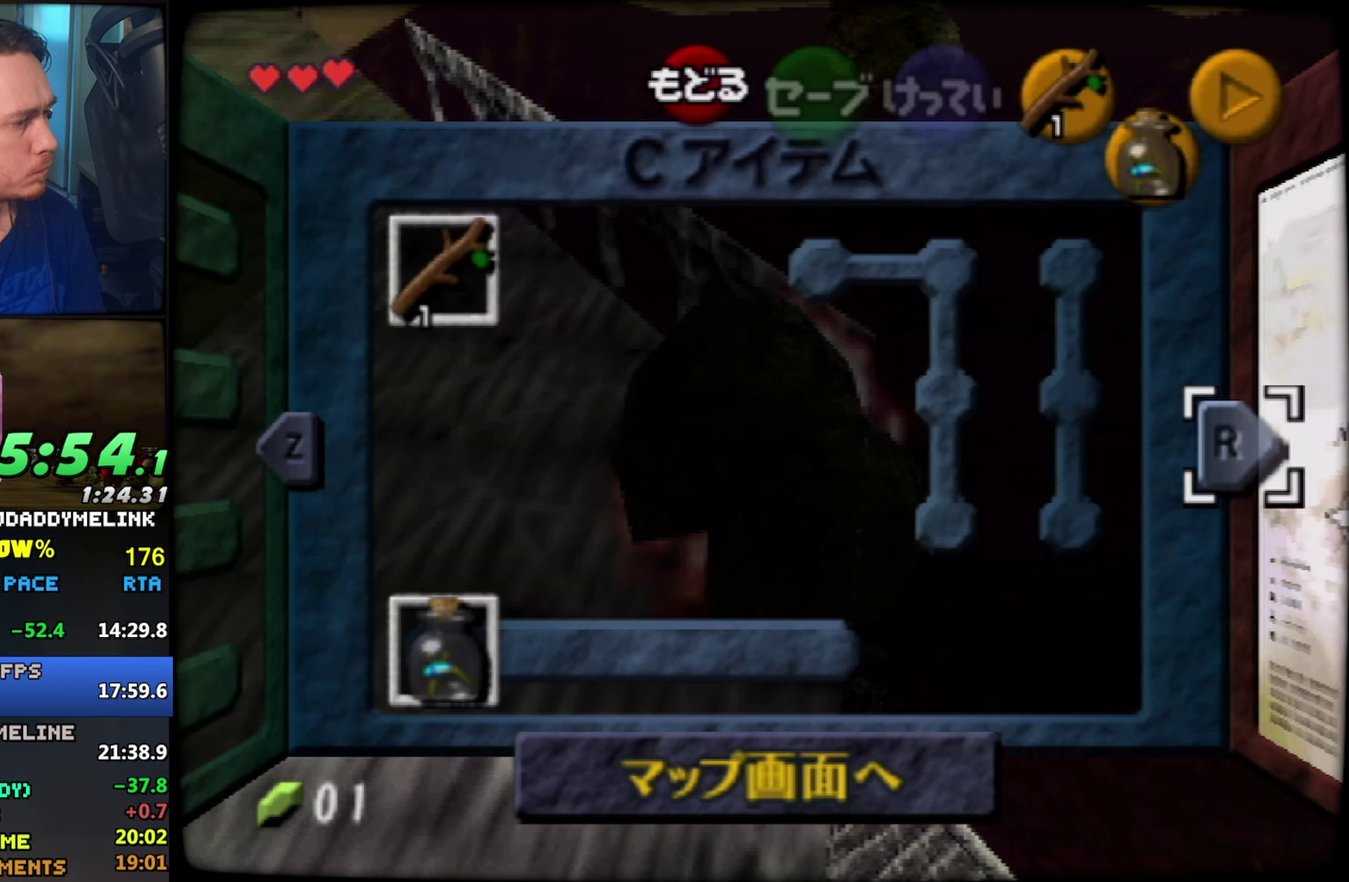
Gameplay with a controller (Nintendo layout); each line is a JSON object with the inputs held at the frame after it. "events" lists button and stick changes between this image and that frame as [ms after this image, input, new state], when the widget could be followed in between. Not read: L3 R3.
{"buttons": ["L1", "R1", "Z"], "left_stick": "center", "events": [[300, "Z", "down"], [333, "L1", "down"], [333, "R1", "down"]]}
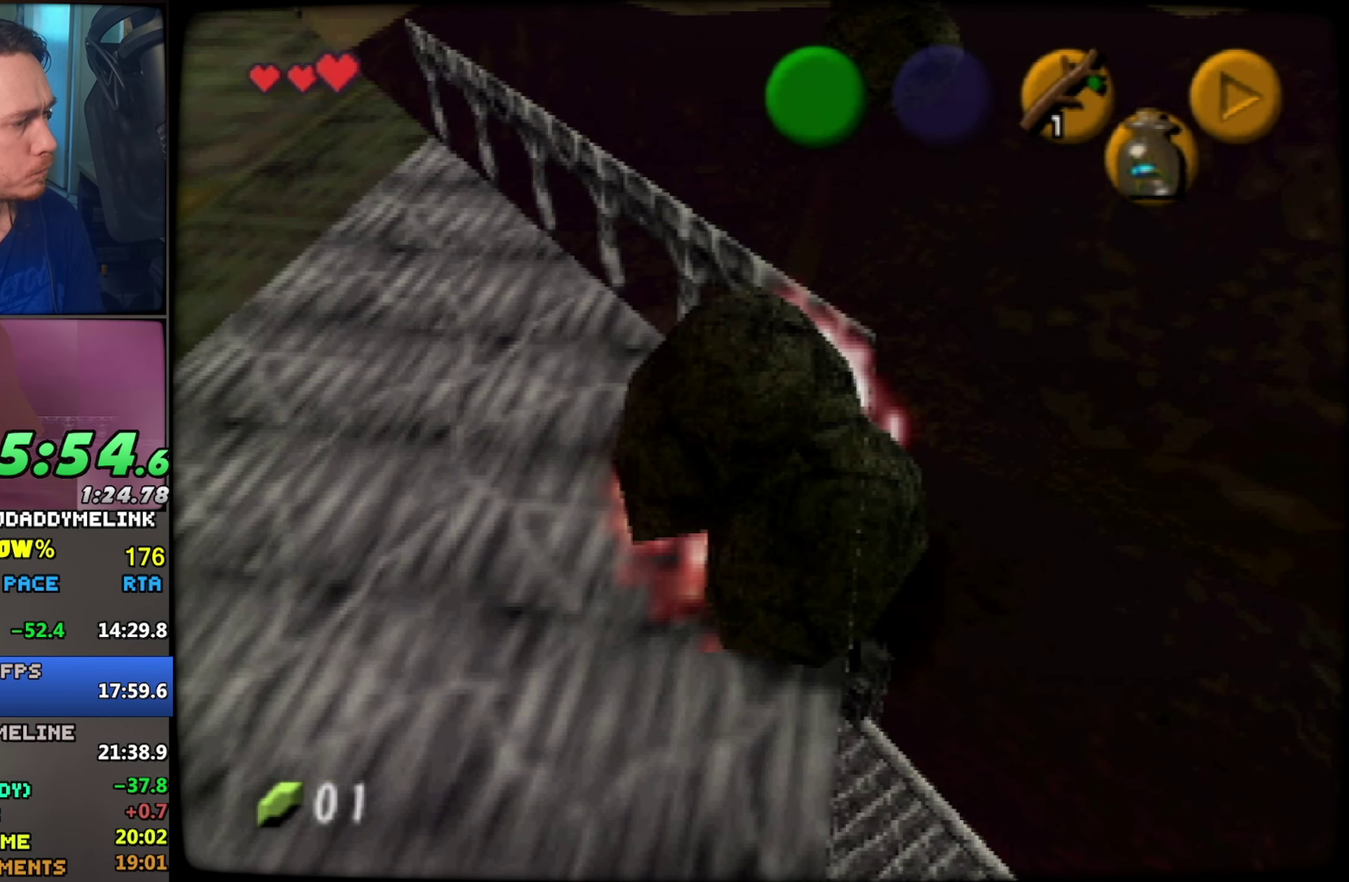
{"buttons": [], "left_stick": "center", "events": [[216, "L1", "up"], [216, "R1", "up"], [250, "Z", "up"], [400, "Z", "down"], [500, "Z", "up"]]}
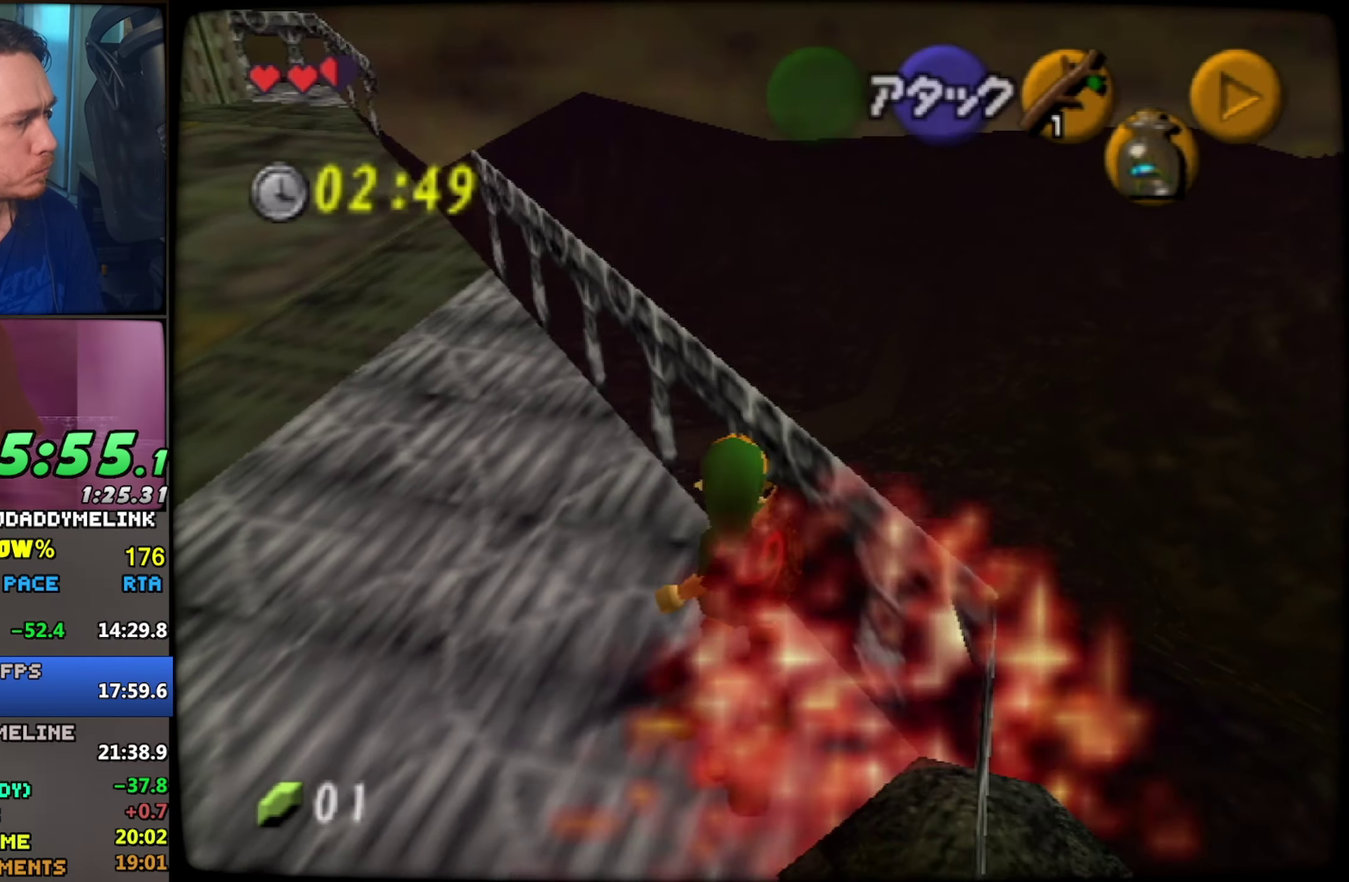
{"buttons": [], "left_stick": "center", "events": [[200, "Z", "down"], [433, "Z", "up"]]}
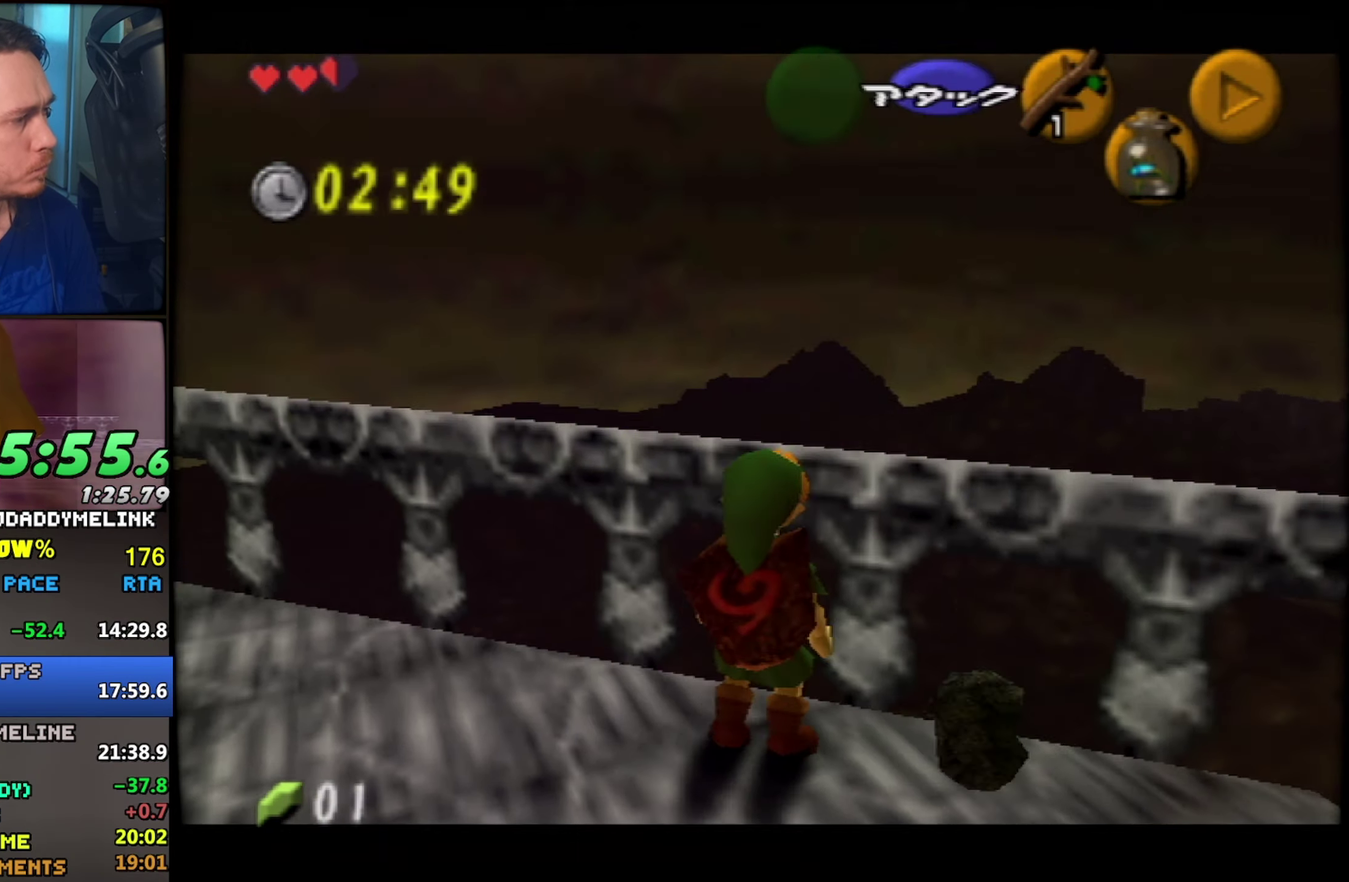
{"buttons": ["A"], "left_stick": "down", "events": [[116, "left_stick", "down"], [433, "A", "down"]]}
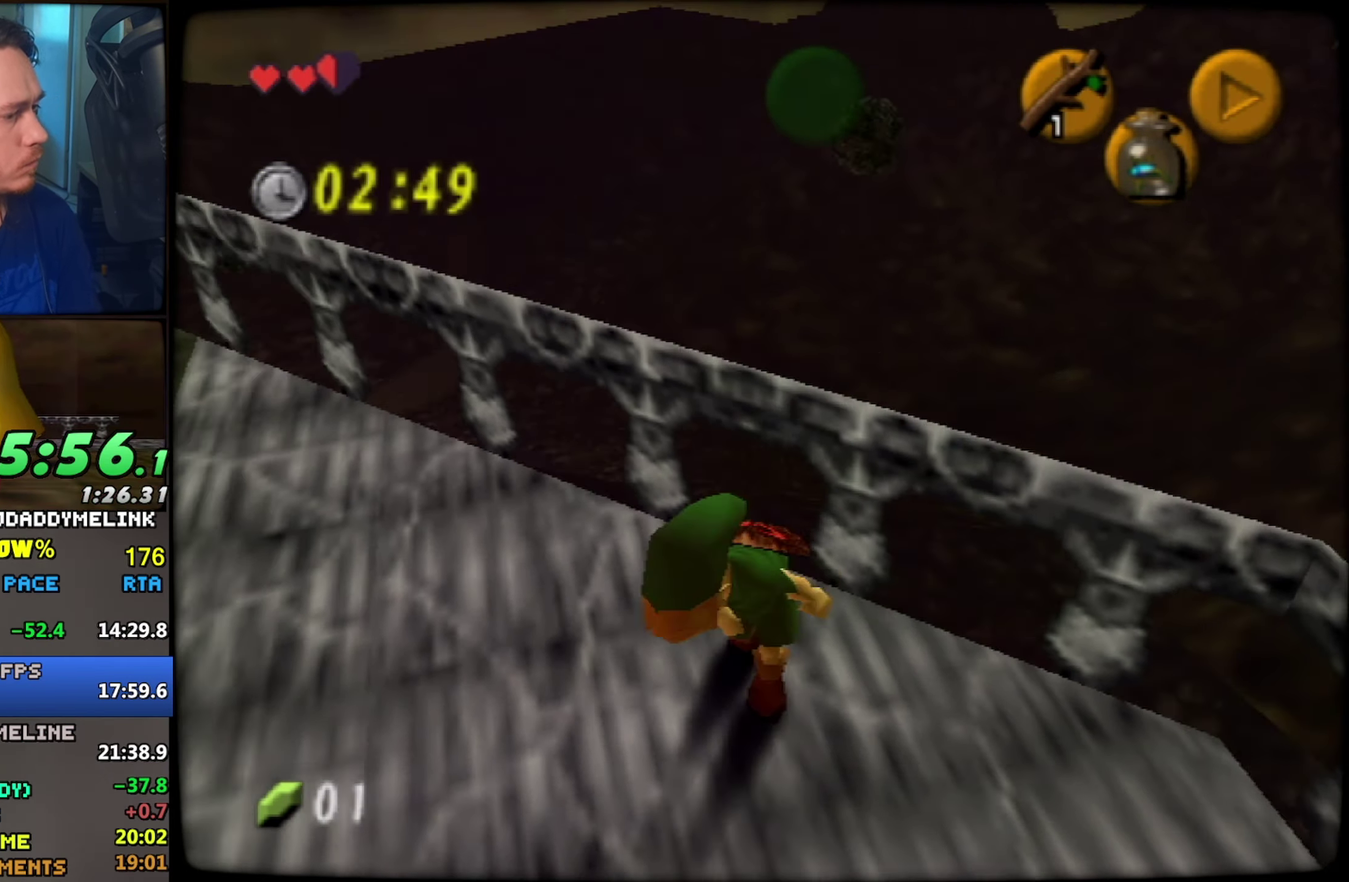
{"buttons": [], "left_stick": "up", "events": [[66, "A", "up"], [116, "Z", "down"], [116, "left_stick", "center"], [200, "Z", "up"], [216, "left_stick", "up"]]}
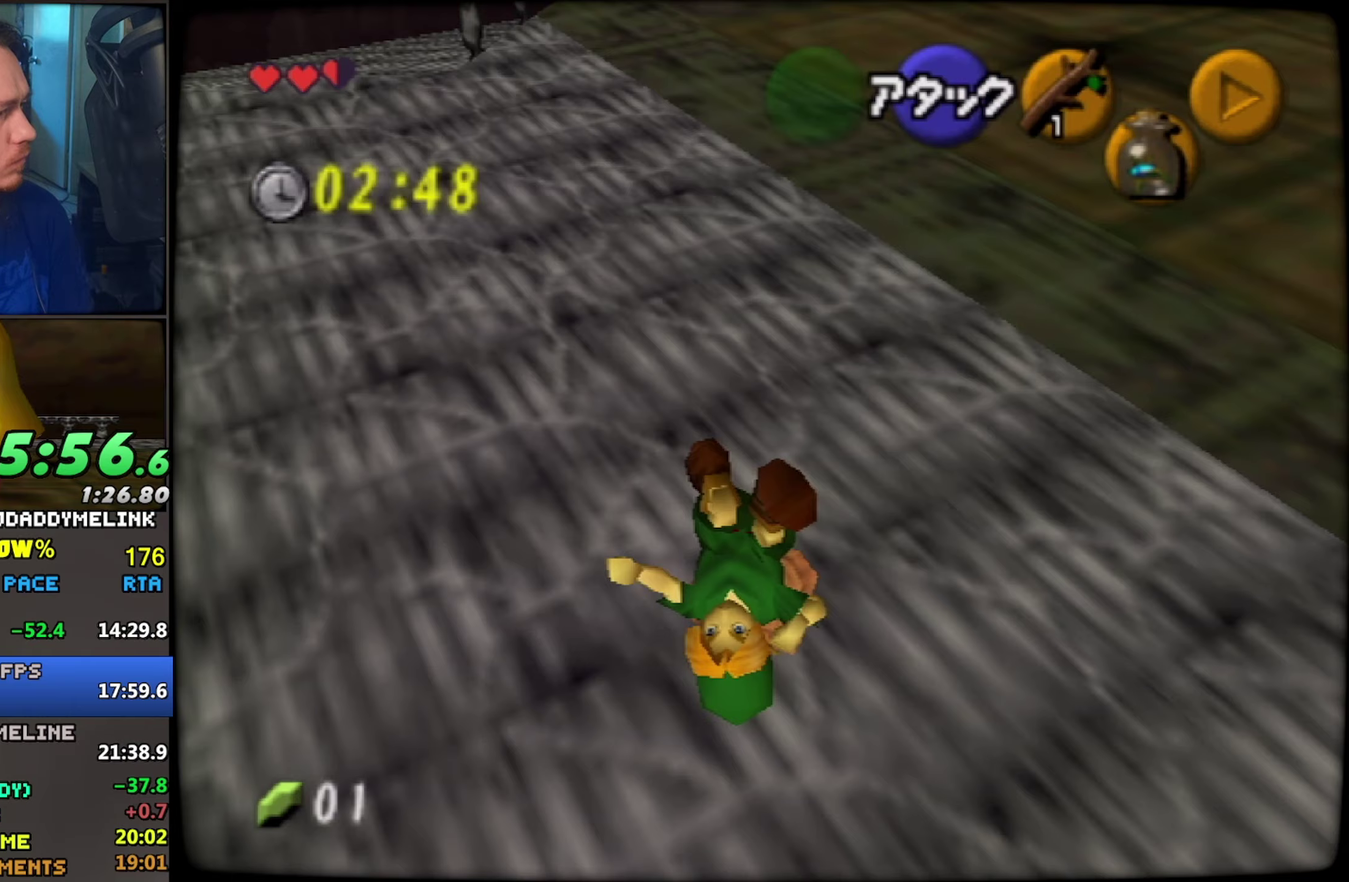
{"buttons": [], "left_stick": "up", "events": []}
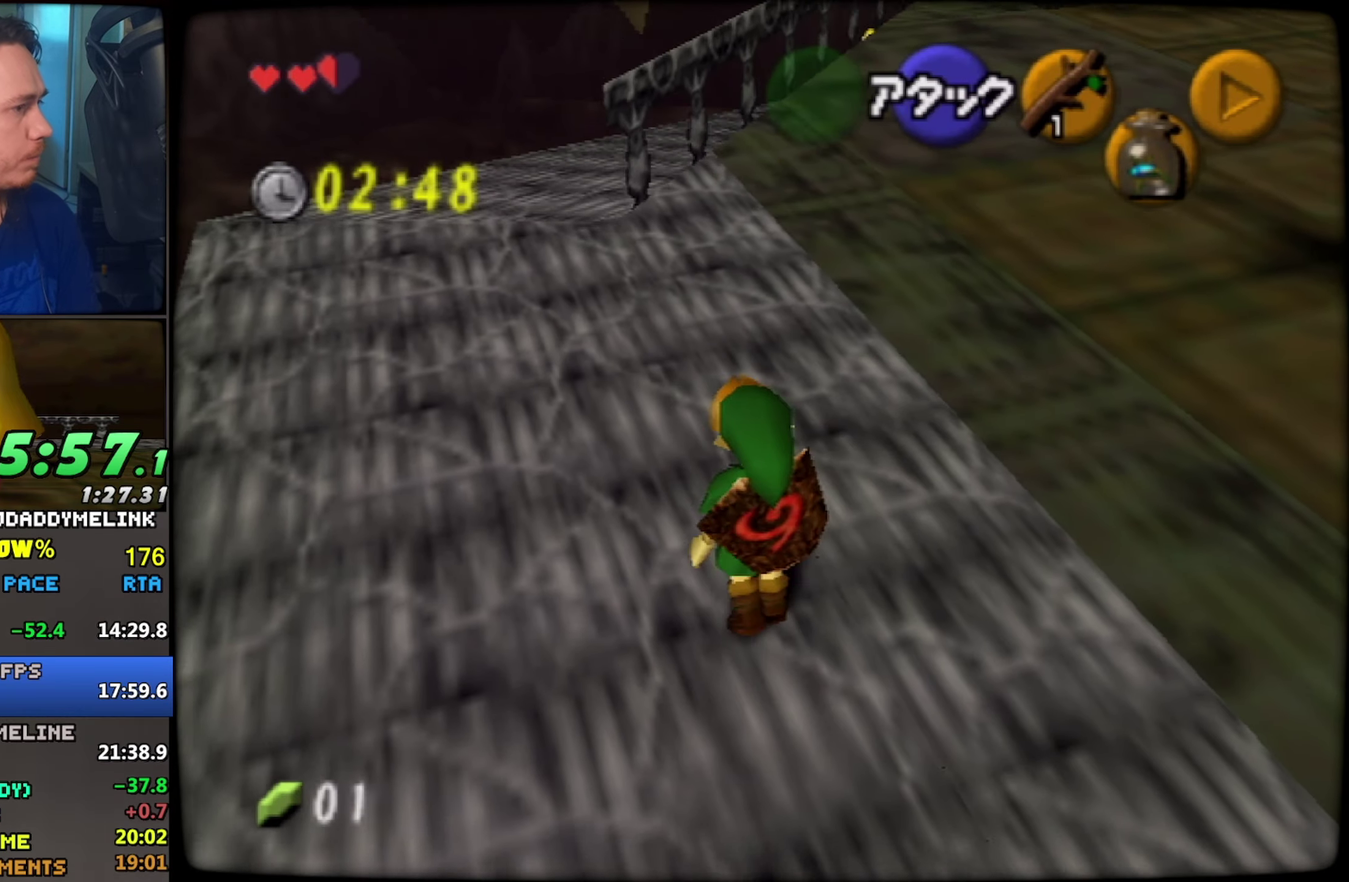
{"buttons": [], "left_stick": "up-left", "events": [[17, "left_stick", "up-left"], [100, "A", "down"], [350, "A", "up"]]}
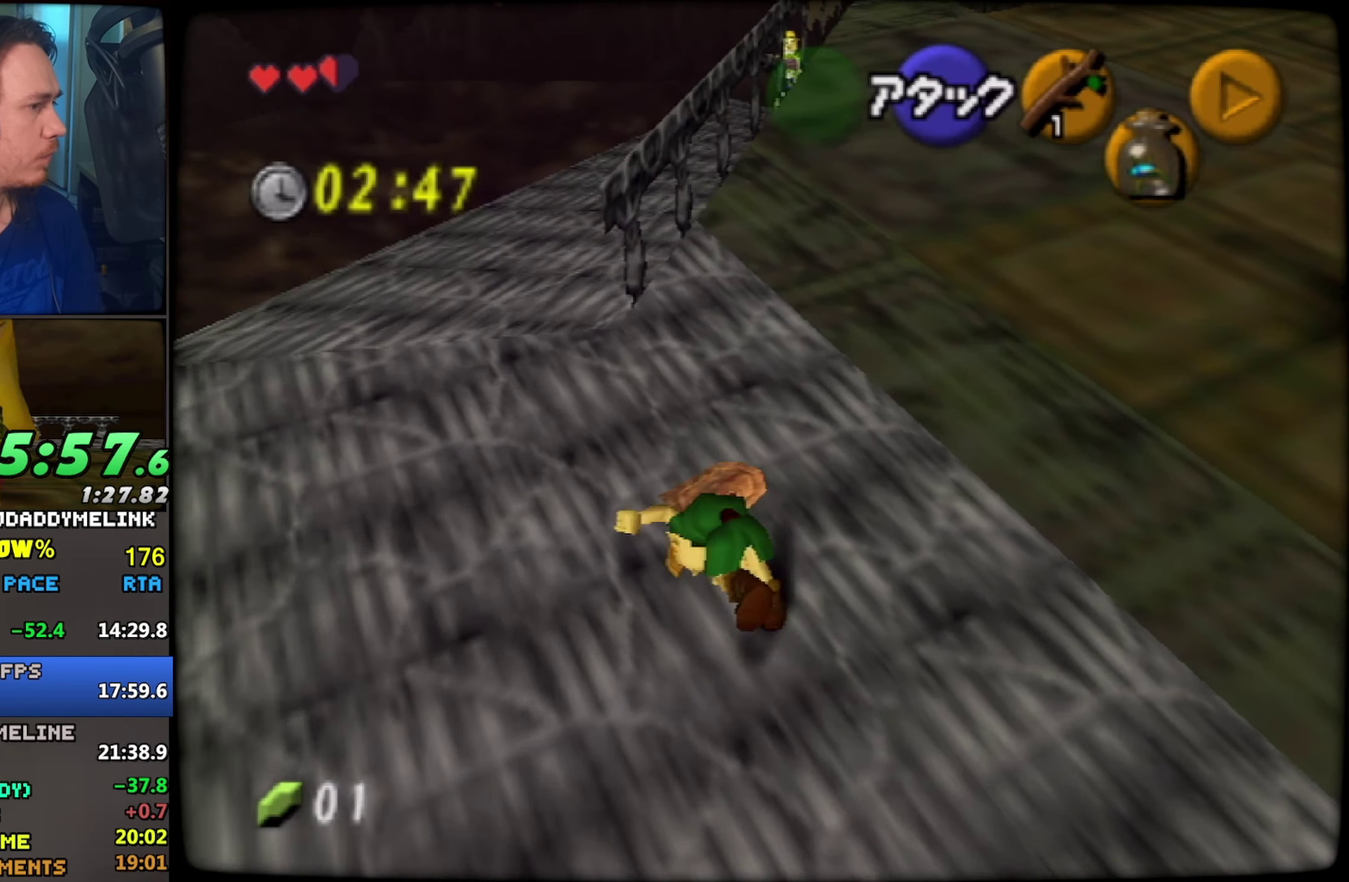
{"buttons": [], "left_stick": "up", "events": [[417, "left_stick", "up"]]}
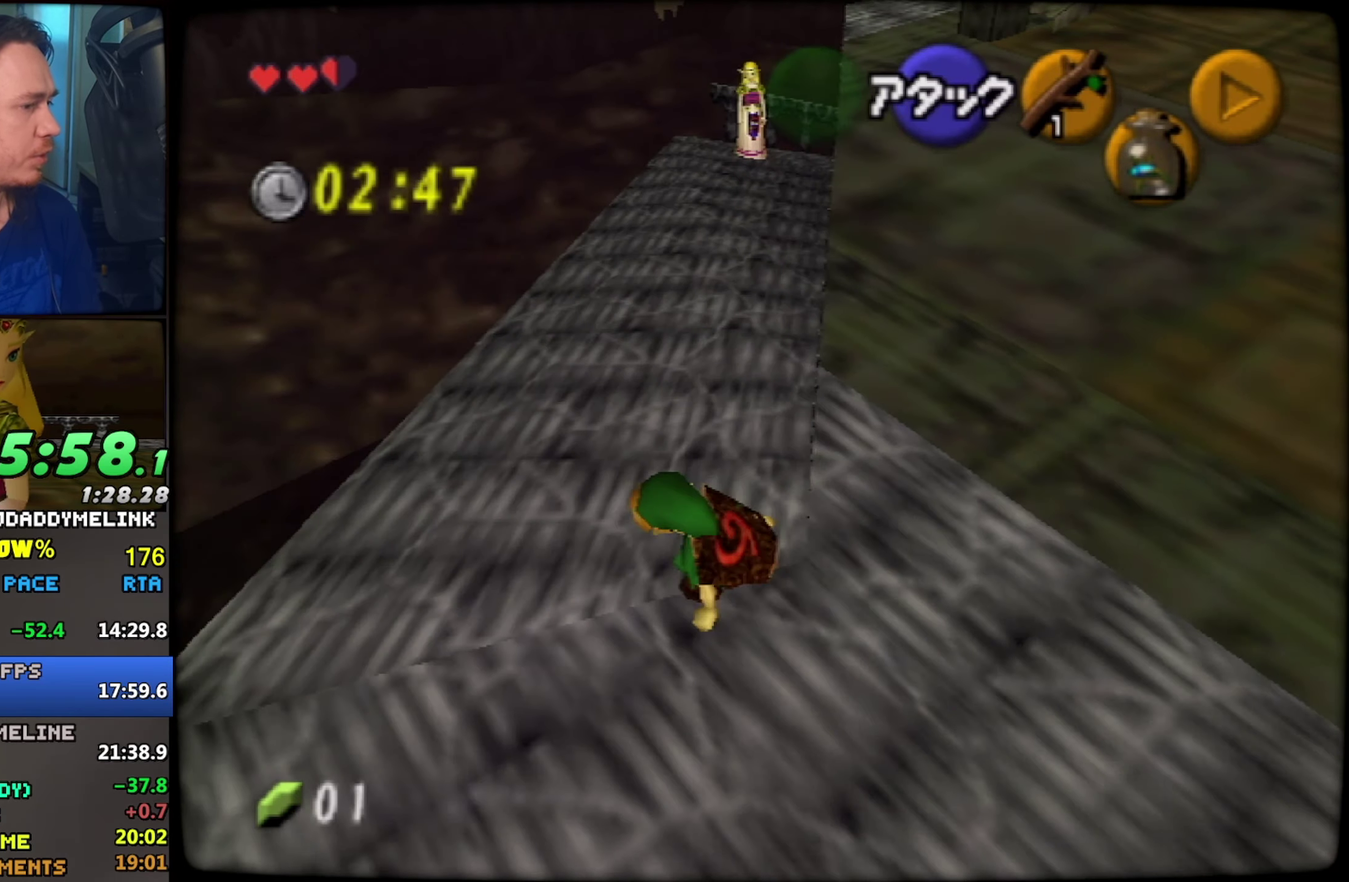
{"buttons": ["A"], "left_stick": "up", "events": [[100, "A", "down"]]}
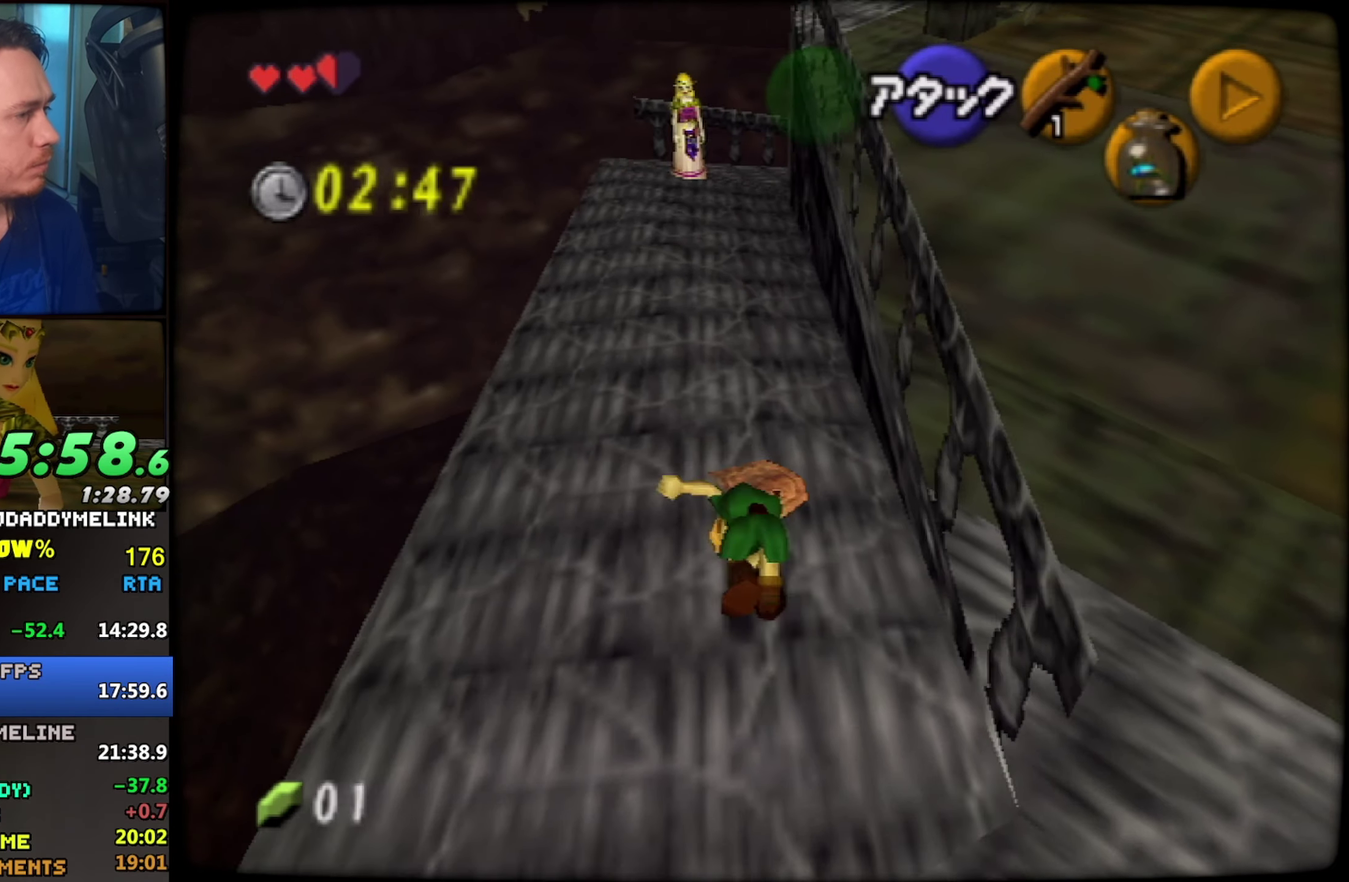
{"buttons": [], "left_stick": "up", "events": [[200, "A", "up"]]}
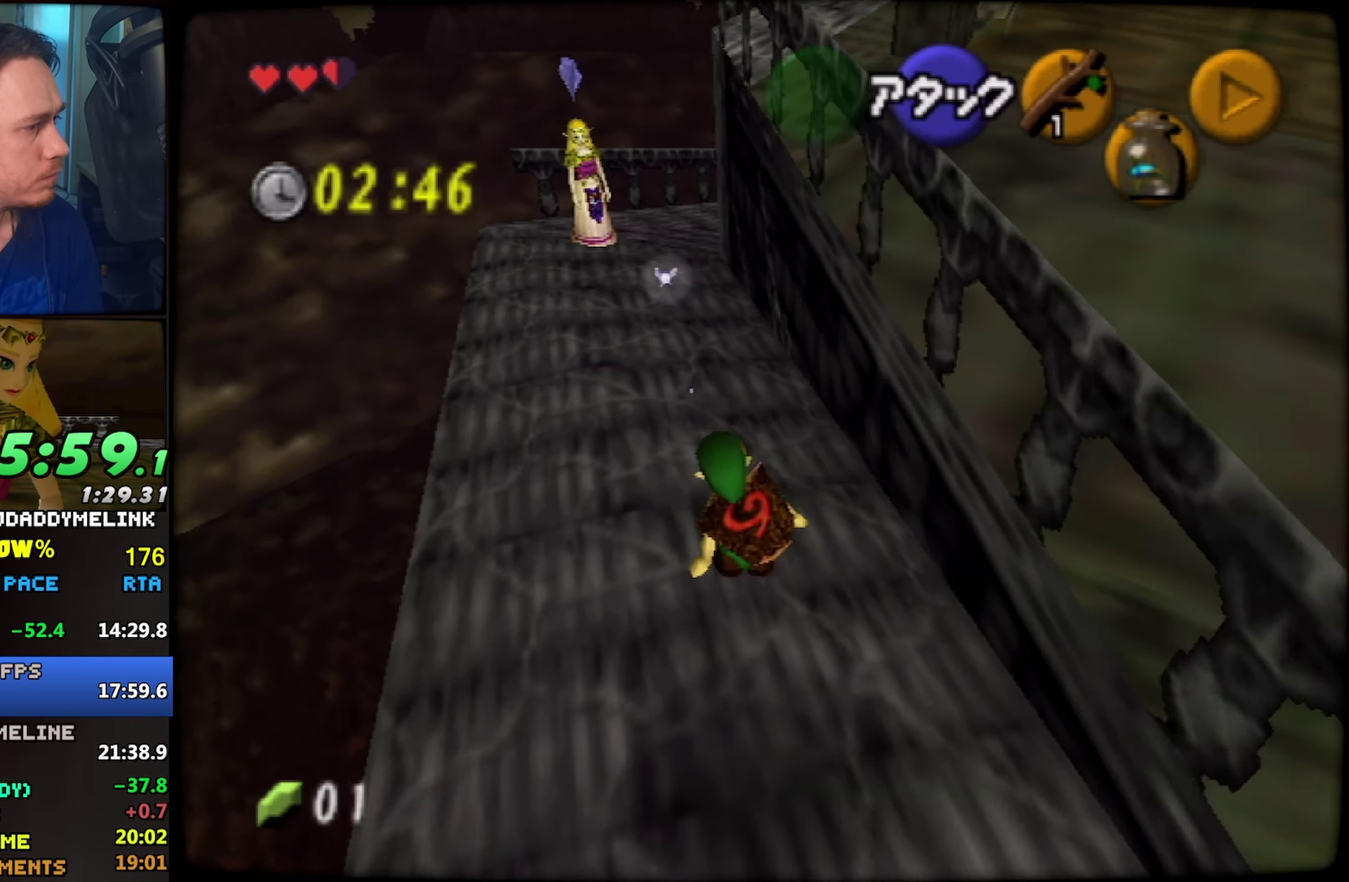
{"buttons": ["A"], "left_stick": "up", "events": [[17, "A", "down"]]}
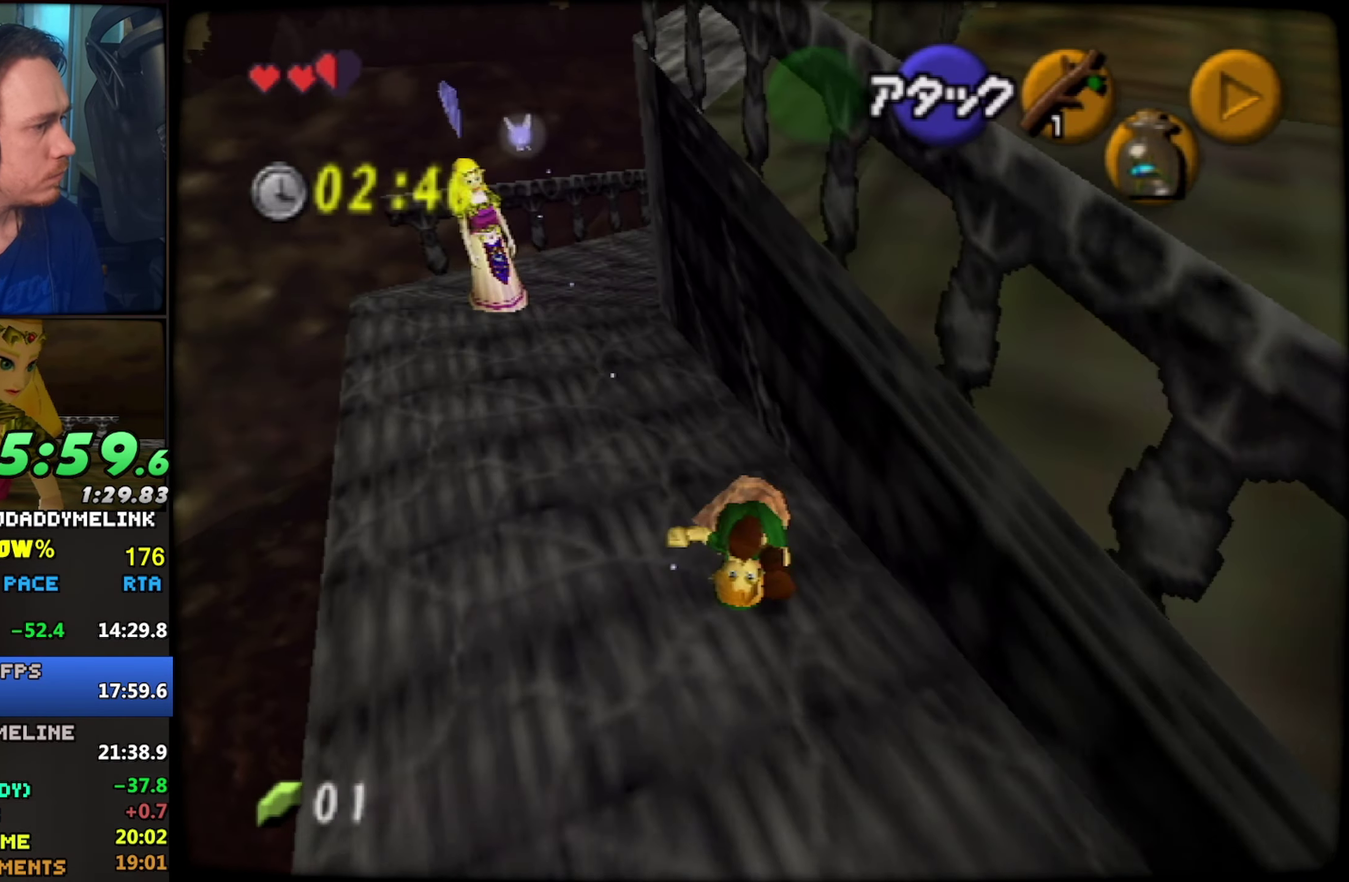
{"buttons": ["A"], "left_stick": "up", "events": [[100, "A", "up"], [417, "A", "down"]]}
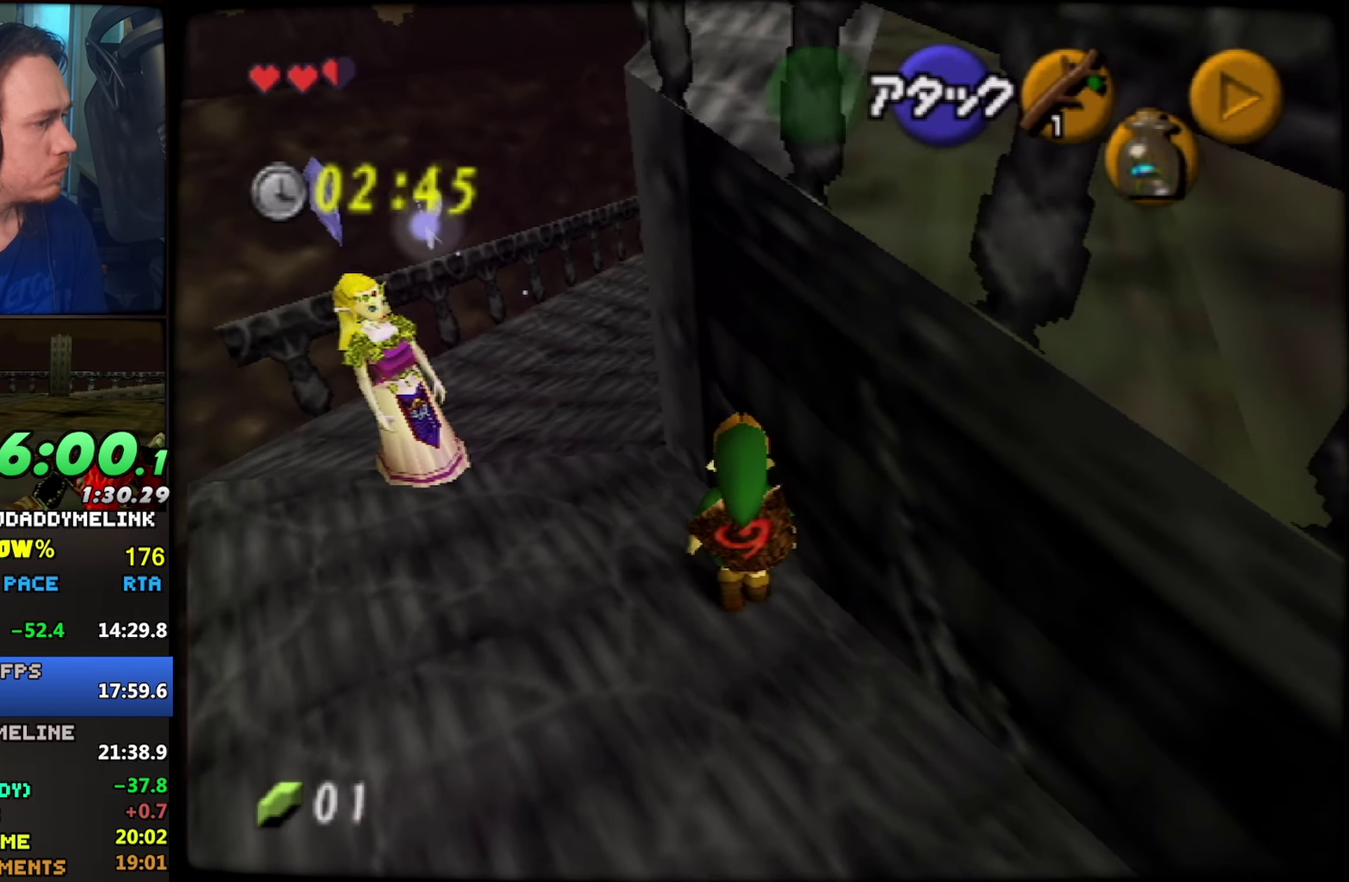
{"buttons": ["A"], "left_stick": "up", "events": []}
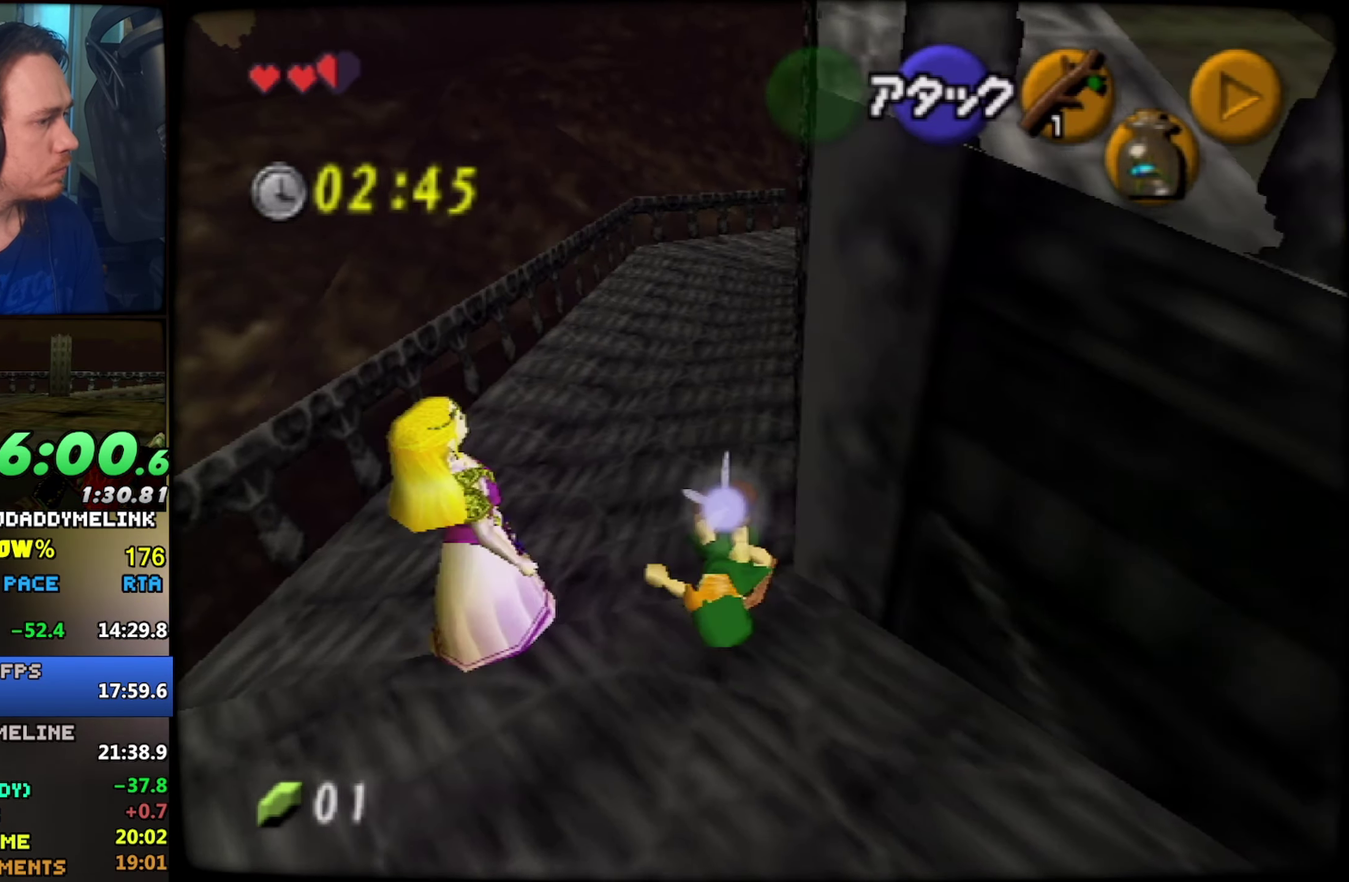
{"buttons": ["A"], "left_stick": "up", "events": [[17, "A", "up"], [317, "A", "down"]]}
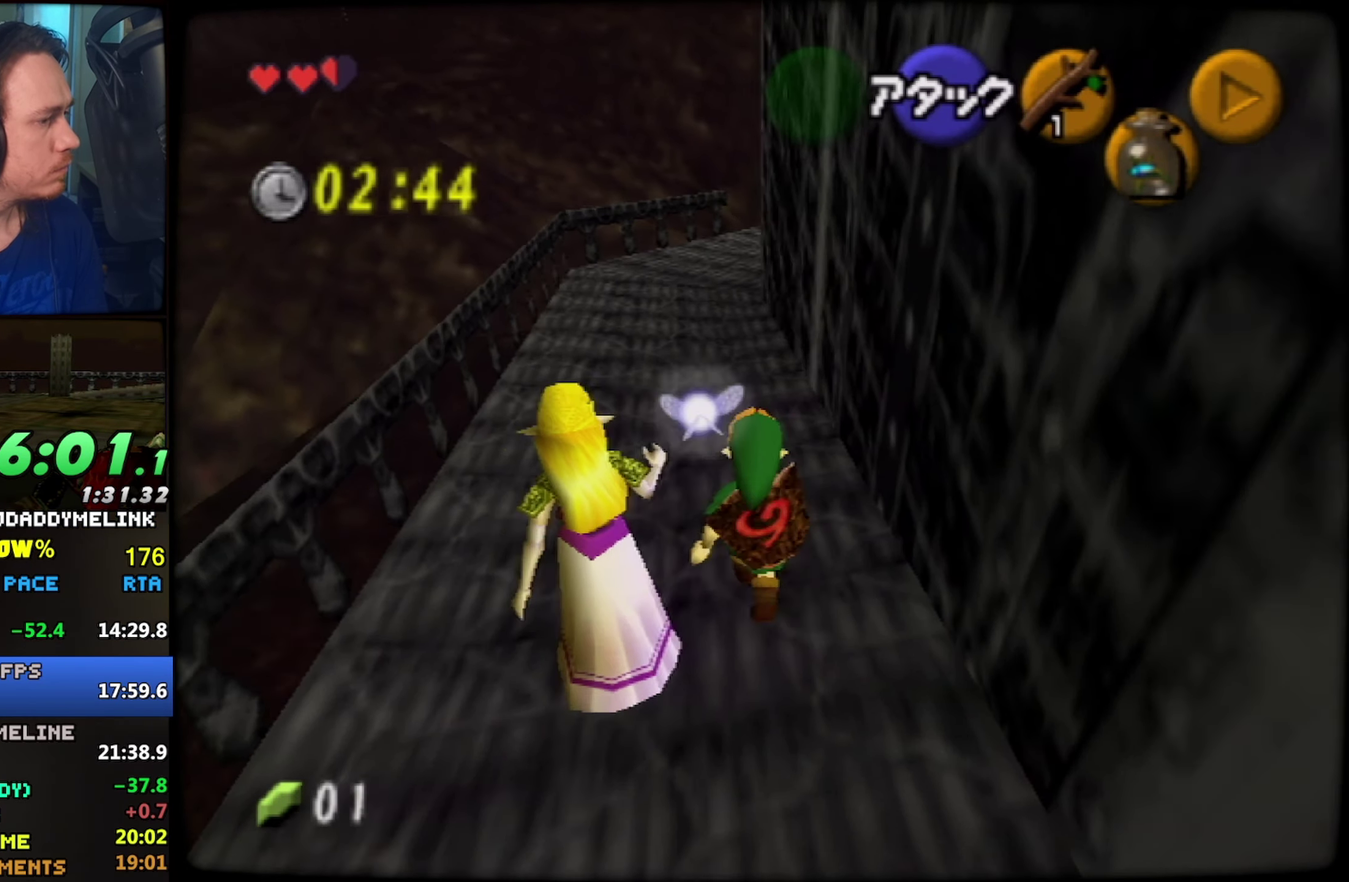
{"buttons": [], "left_stick": "up", "events": [[383, "A", "up"]]}
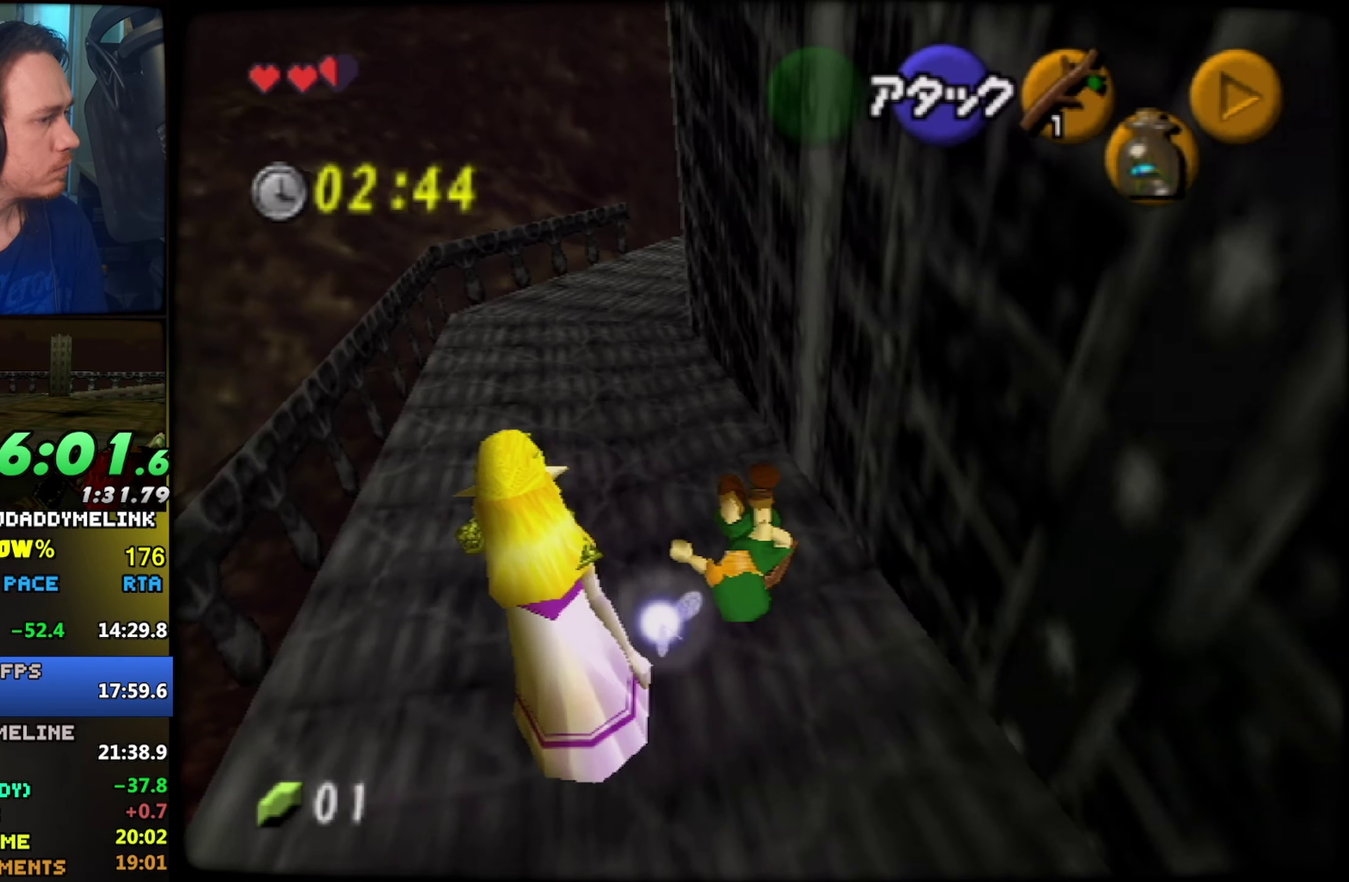
{"buttons": ["A"], "left_stick": "up", "events": [[267, "A", "down"]]}
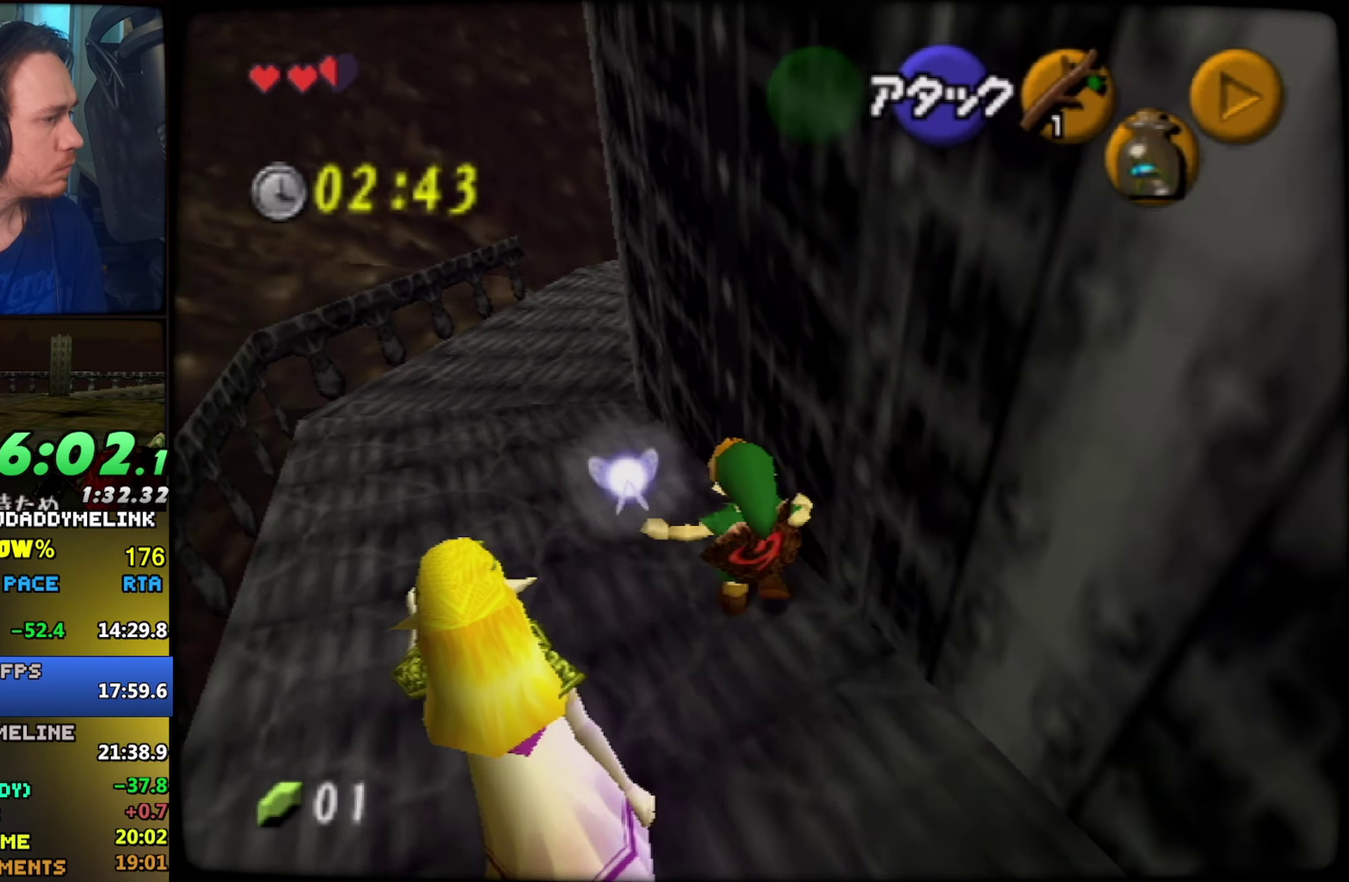
{"buttons": [], "left_stick": "up", "events": [[300, "A", "up"]]}
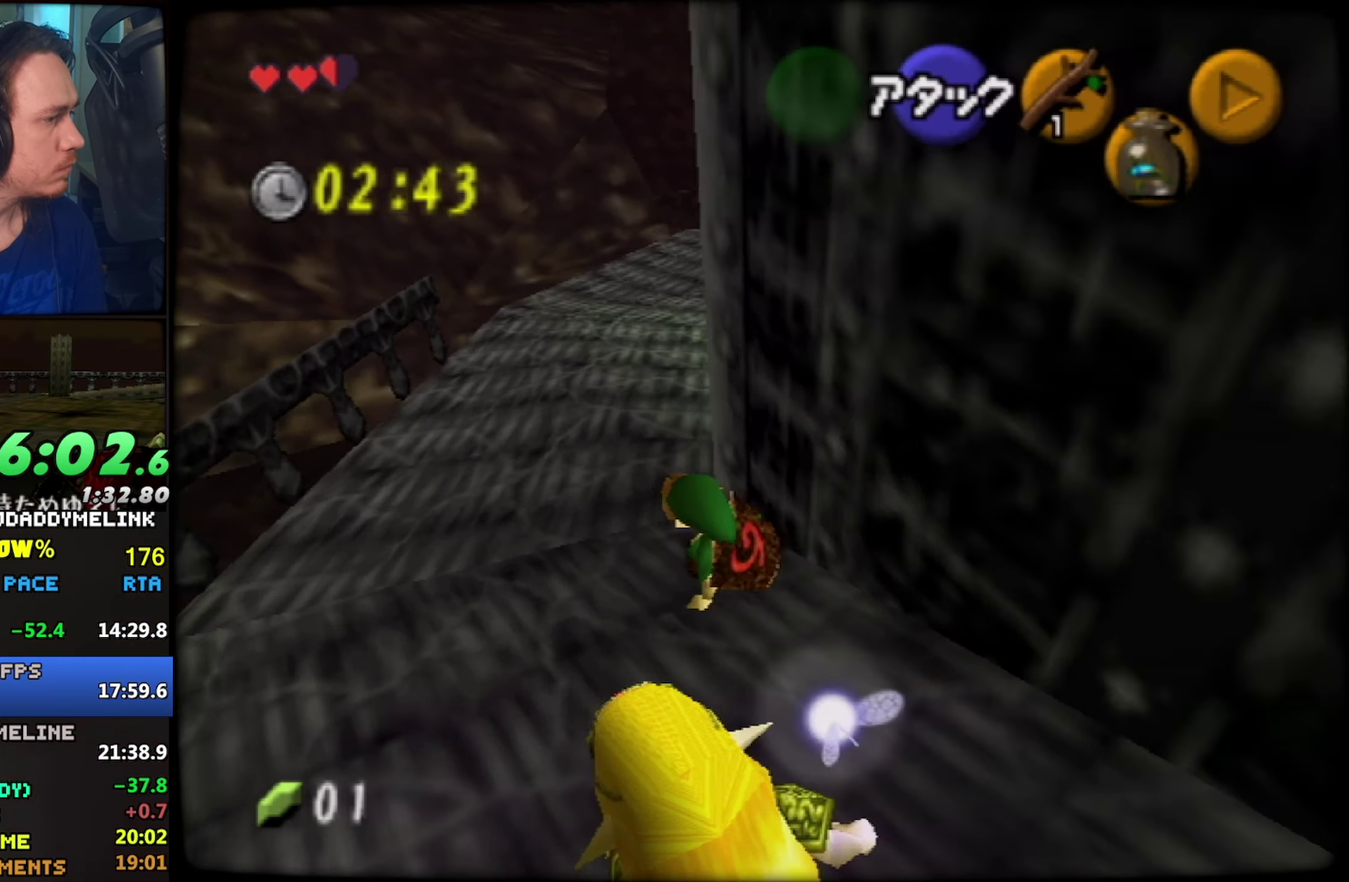
{"buttons": ["A"], "left_stick": "up", "events": [[134, "A", "down"]]}
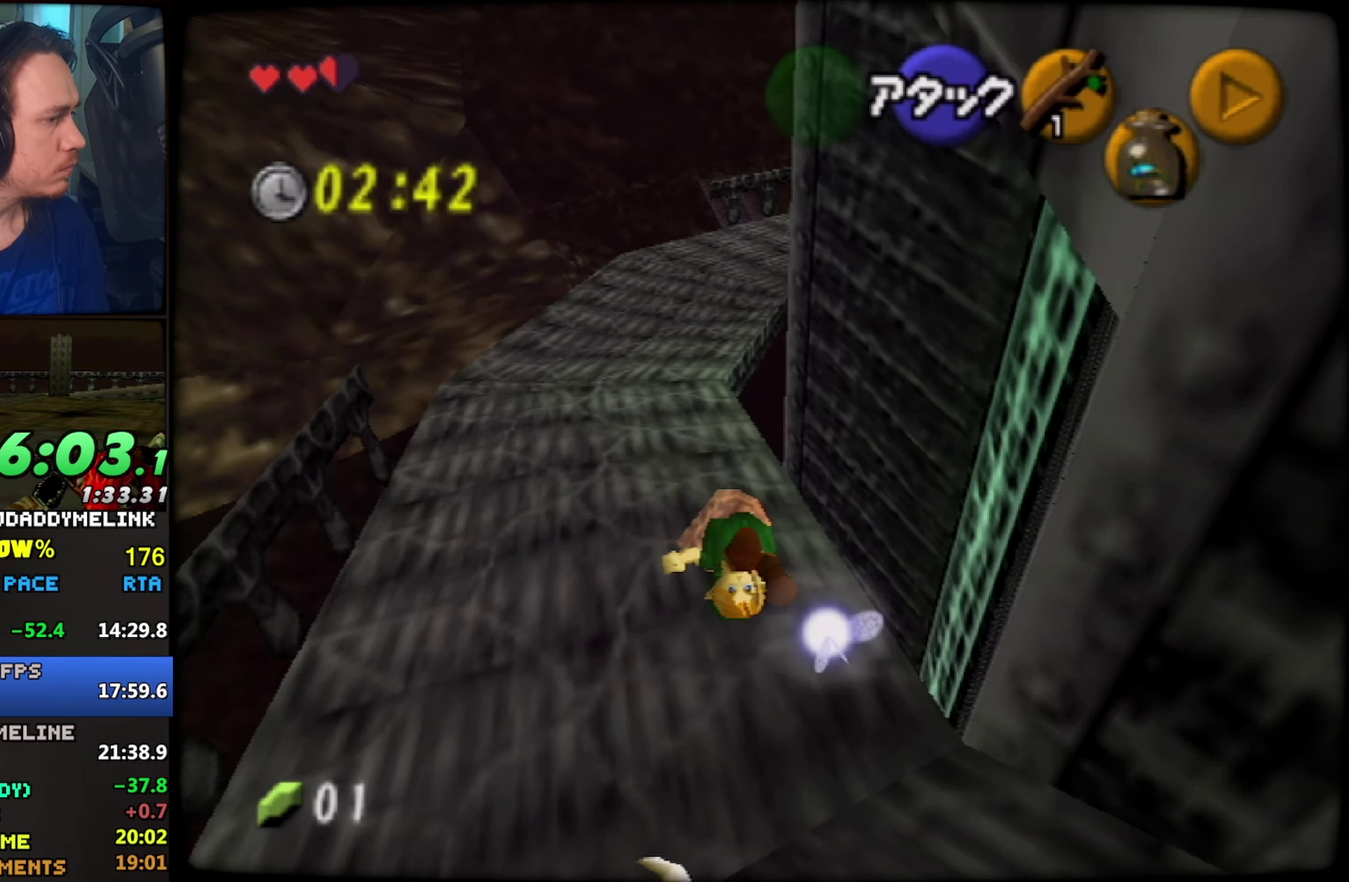
{"buttons": [], "left_stick": "up", "events": [[134, "A", "up"]]}
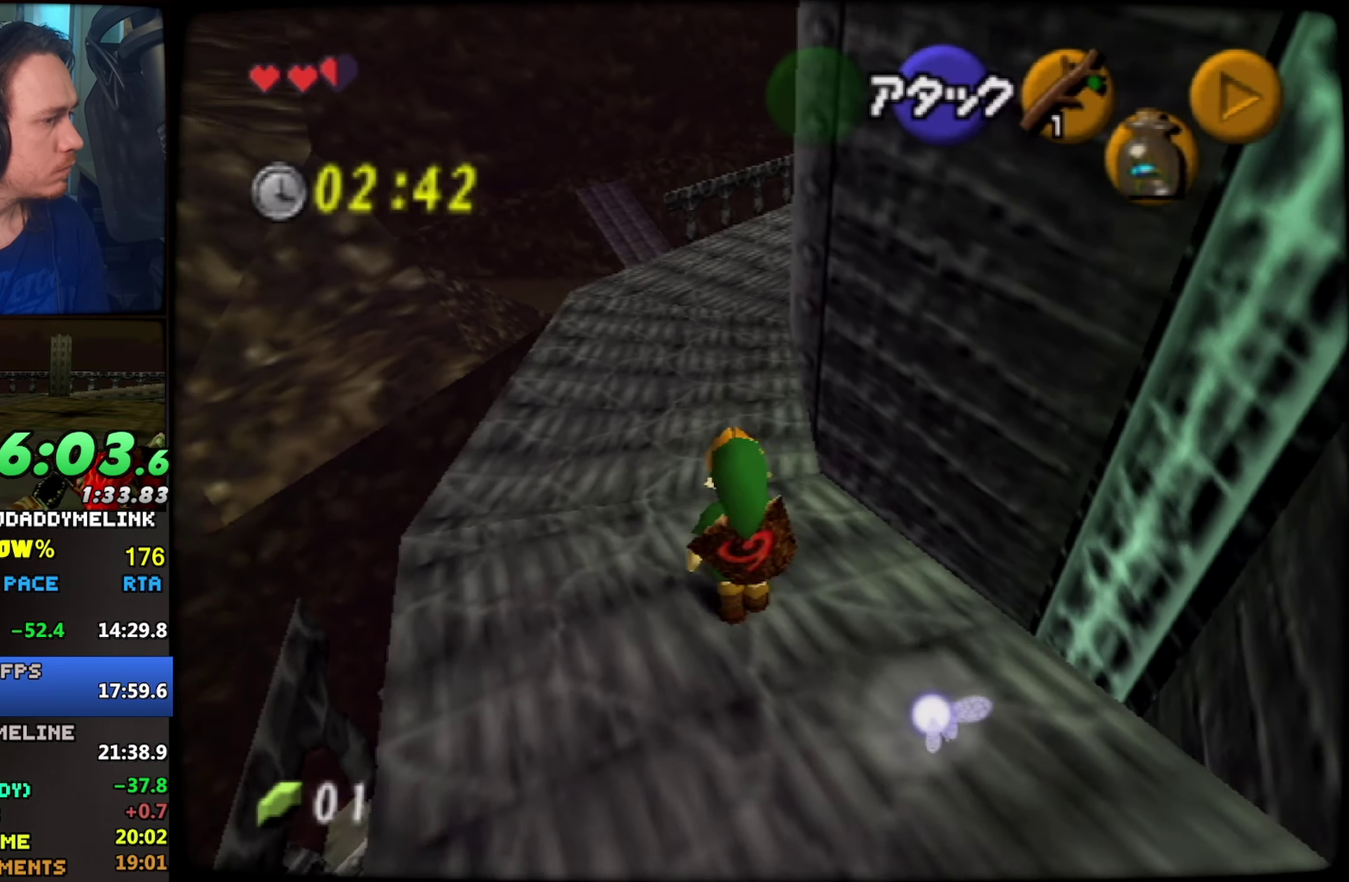
{"buttons": ["A"], "left_stick": "up", "events": [[50, "A", "down"]]}
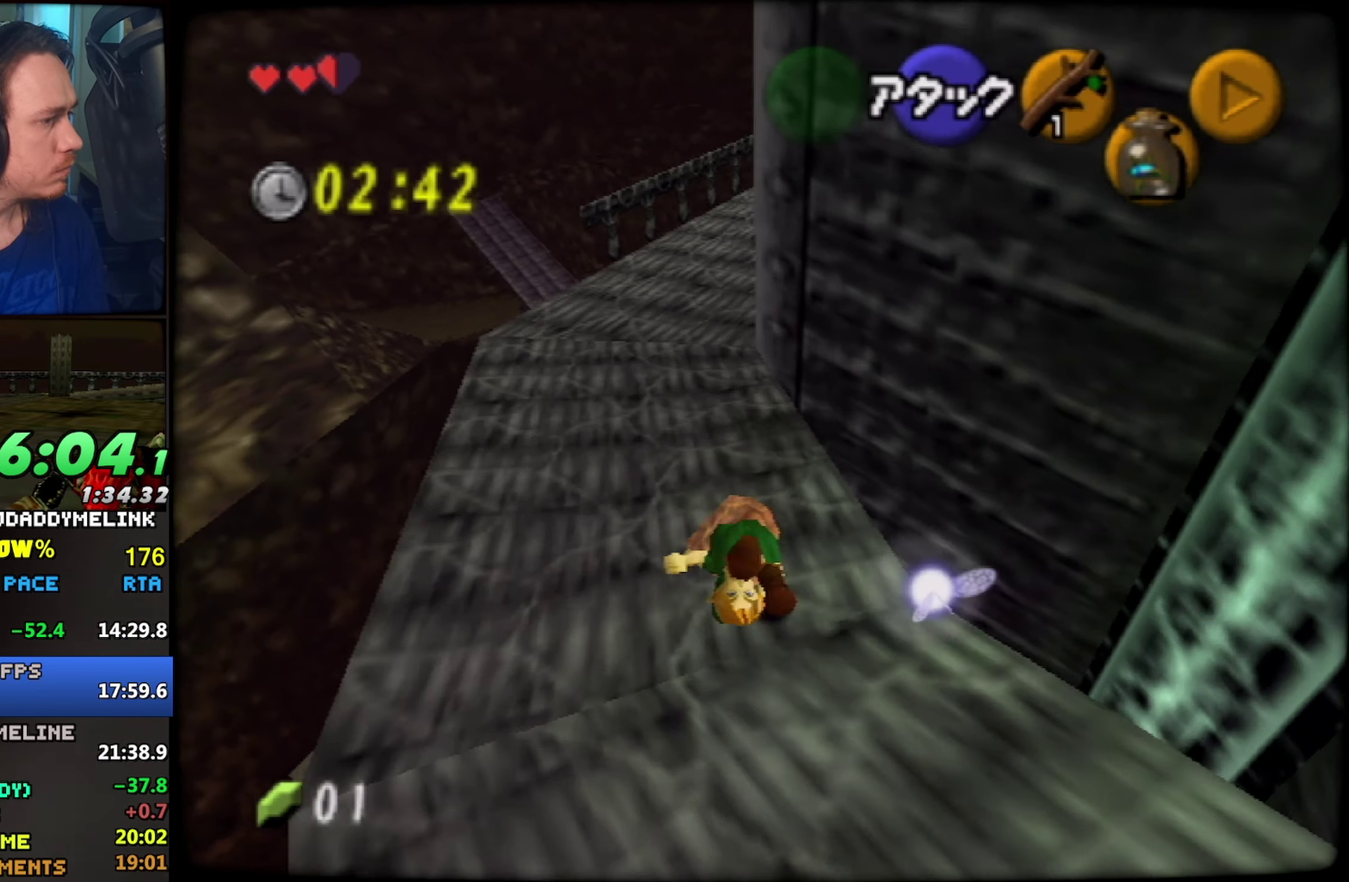
{"buttons": ["A"], "left_stick": "up", "events": [[17, "A", "up"], [400, "A", "down"]]}
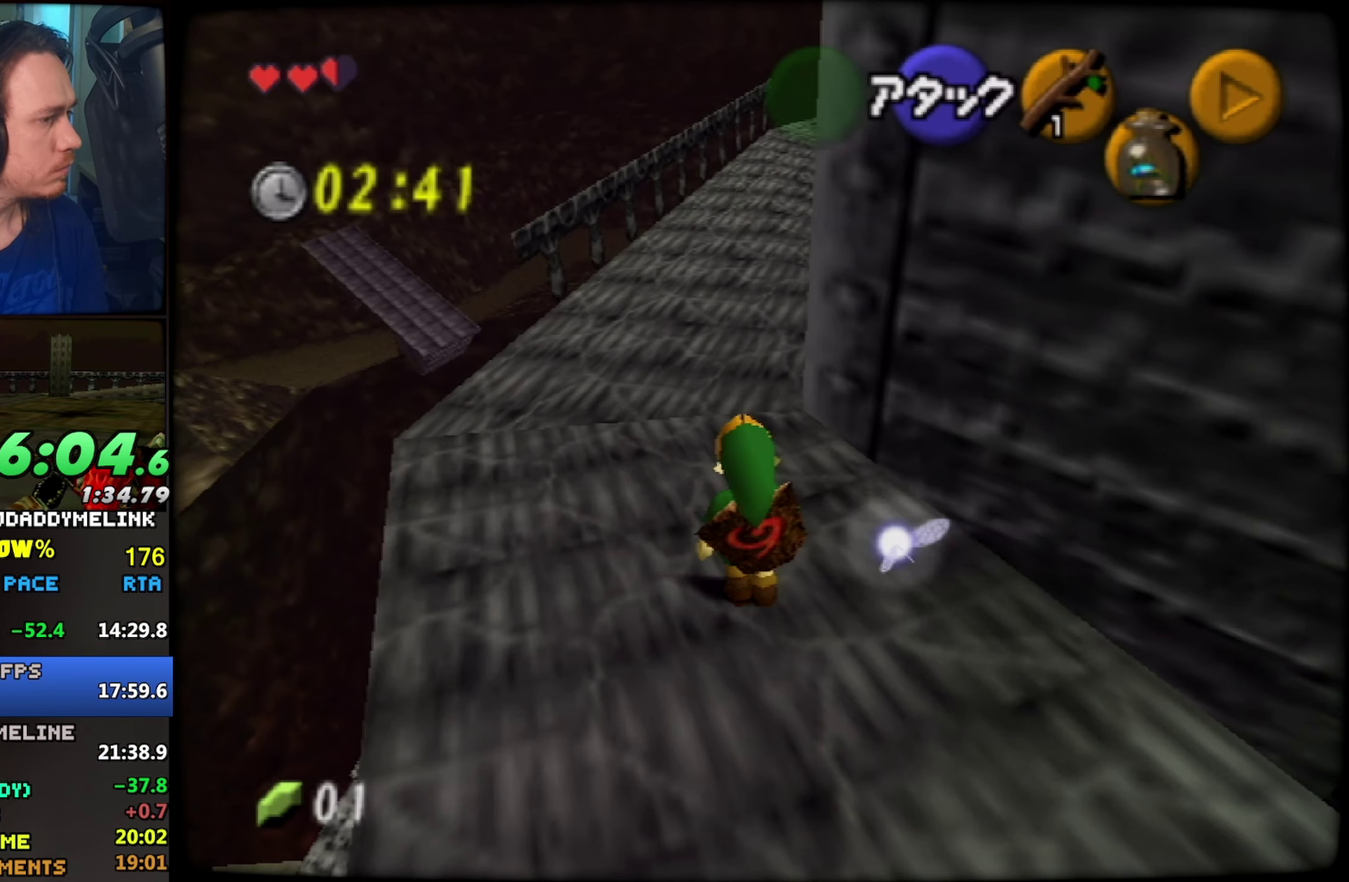
{"buttons": [], "left_stick": "up", "events": [[367, "A", "up"]]}
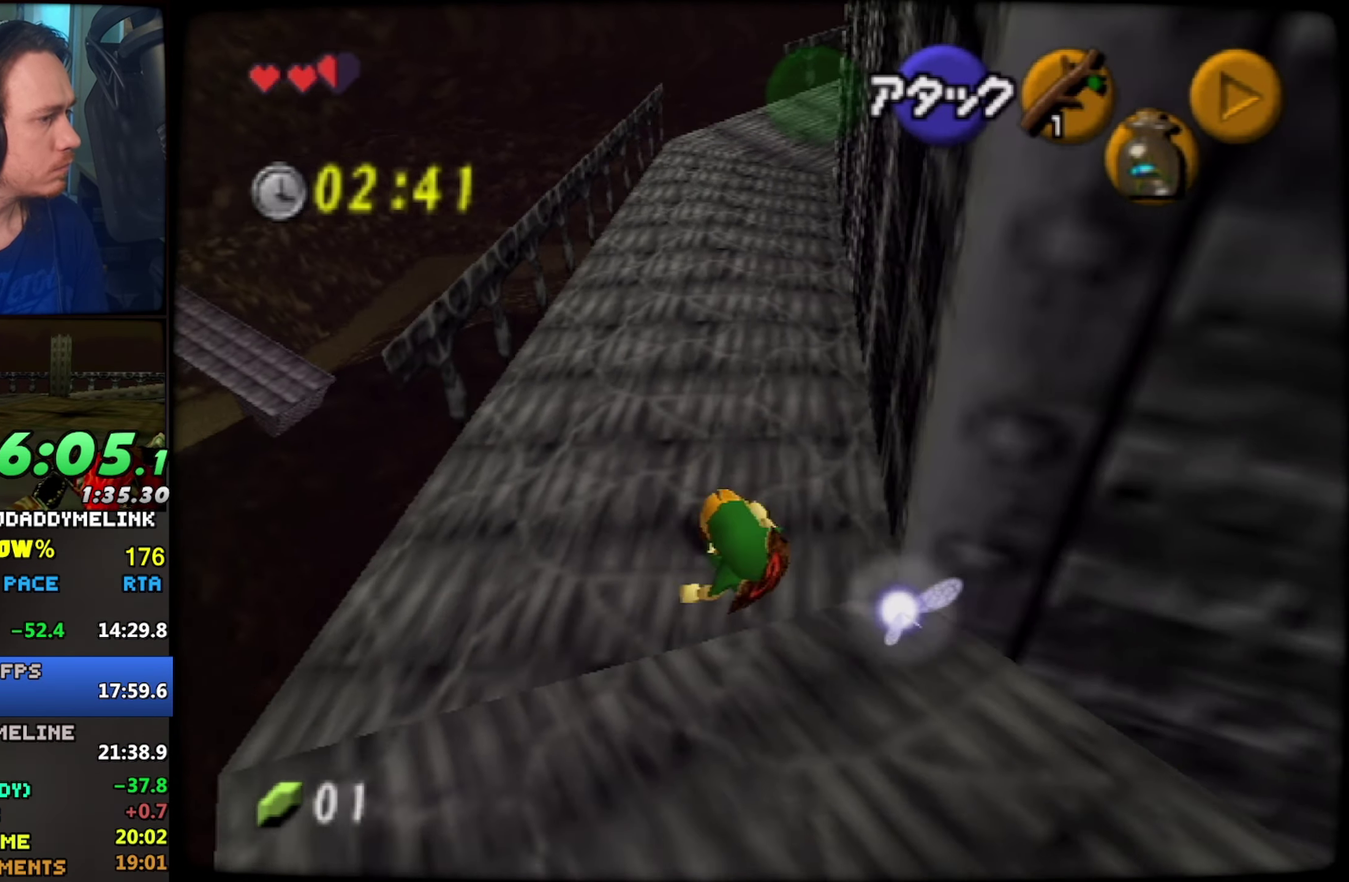
{"buttons": ["A"], "left_stick": "up", "events": [[267, "A", "down"]]}
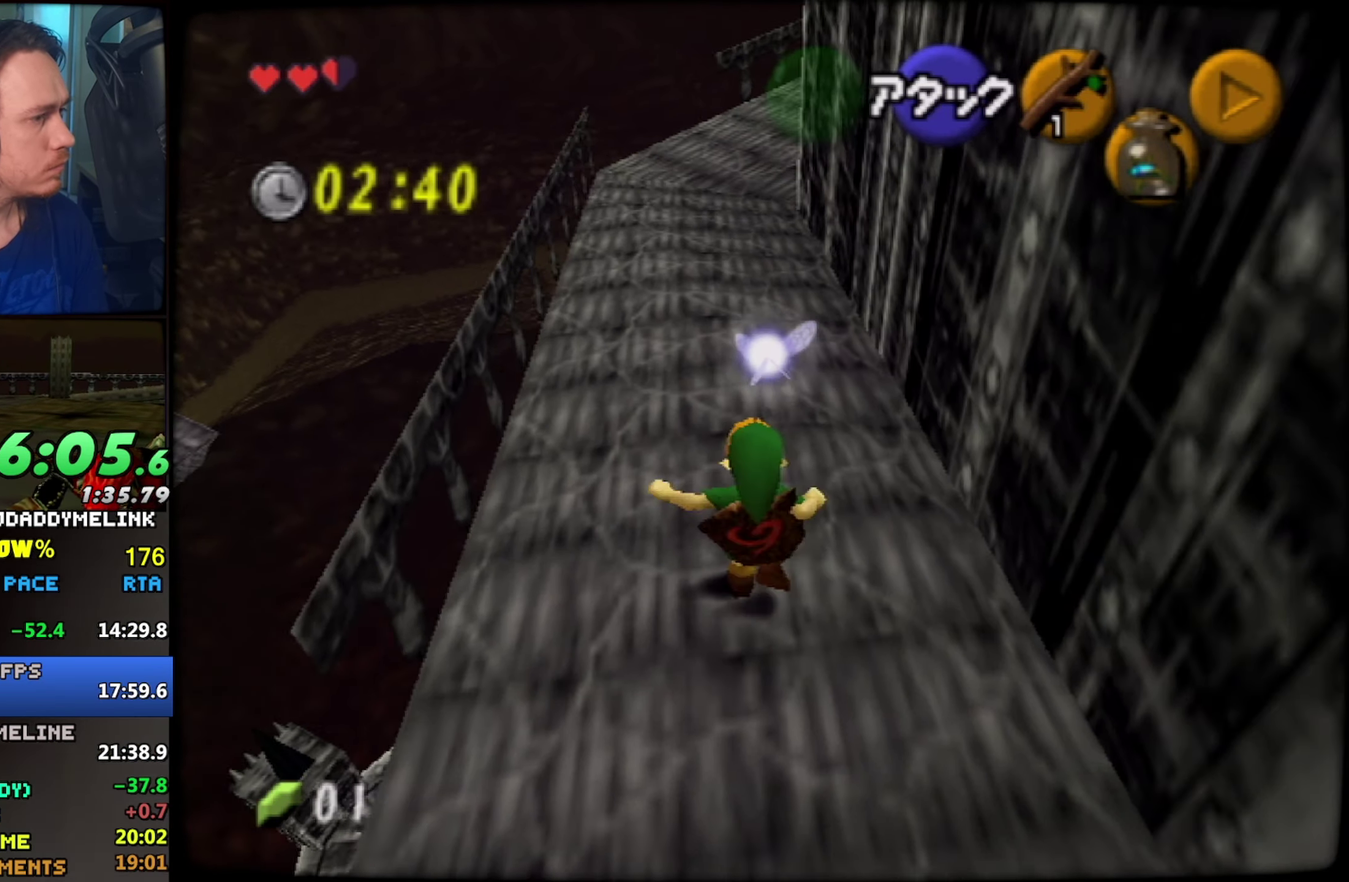
{"buttons": [], "left_stick": "up", "events": [[334, "A", "up"]]}
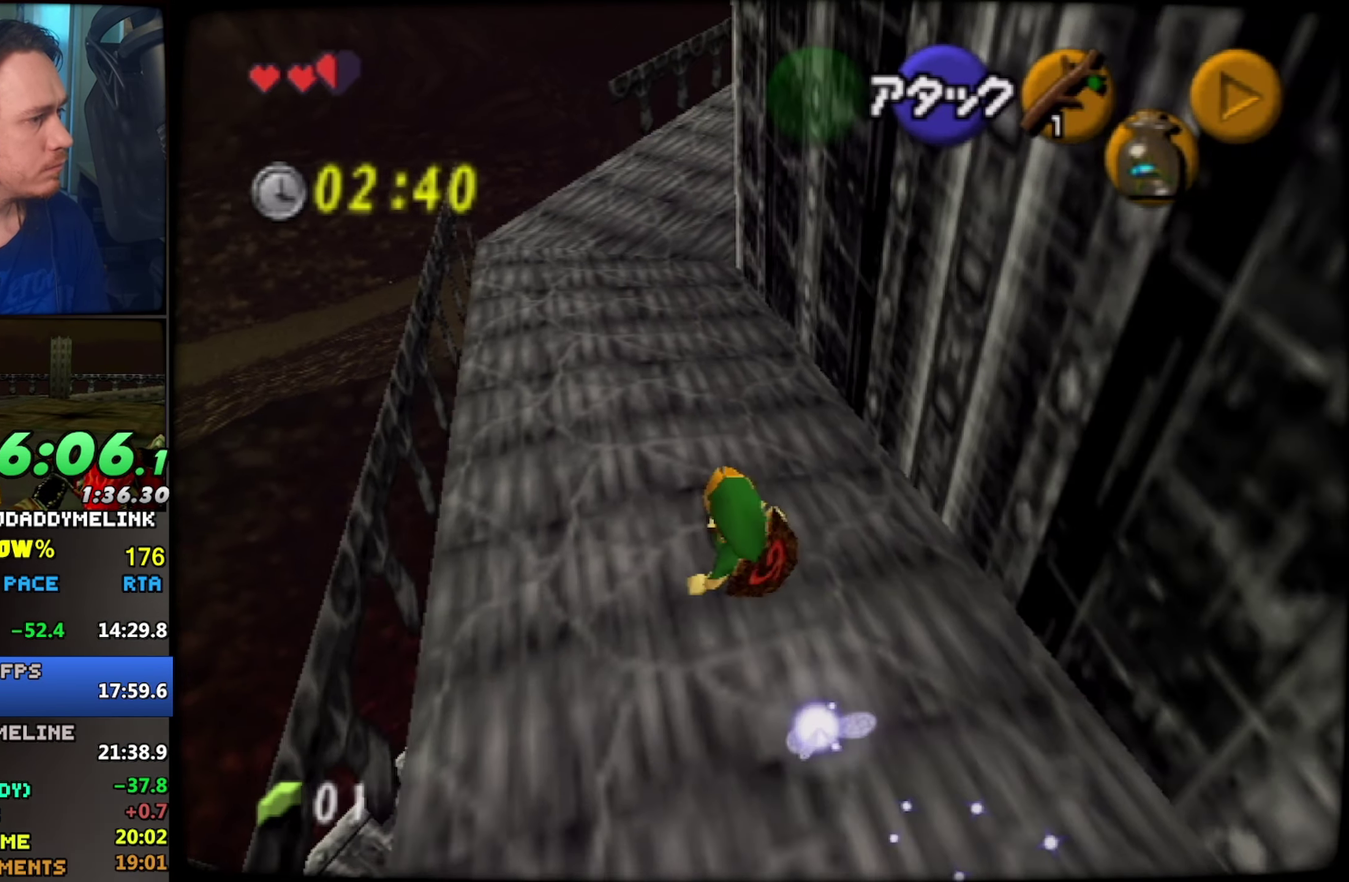
{"buttons": ["A"], "left_stick": "up-left", "events": [[167, "left_stick", "up-left"], [200, "A", "down"]]}